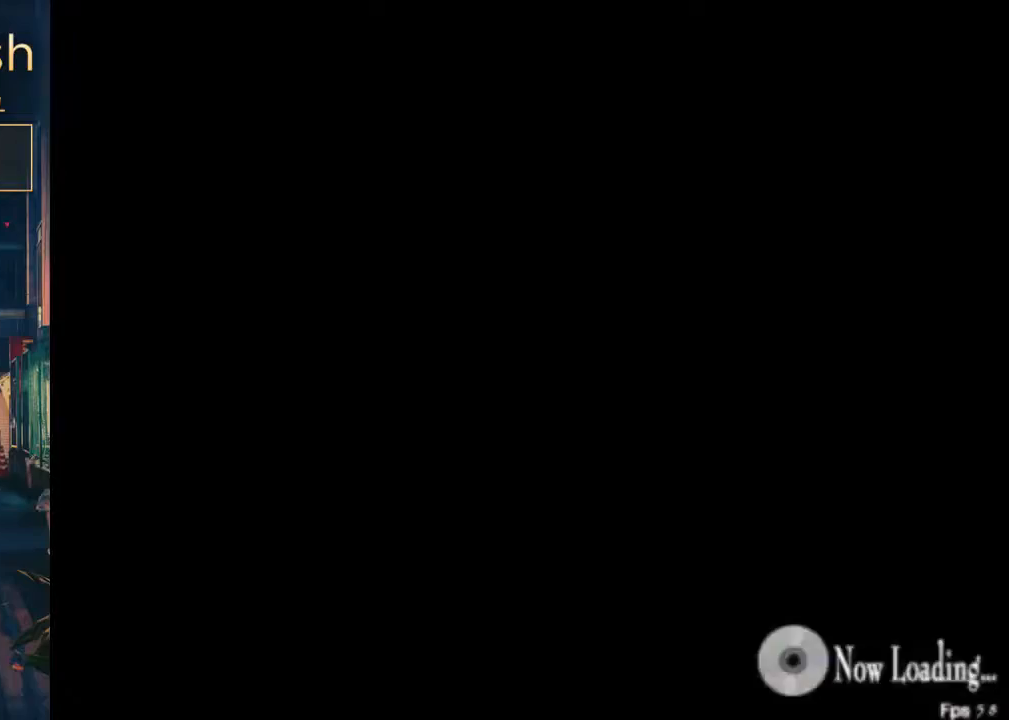
Gameplay with a controller (Xbox layout); each line is a JSON object with the inputs held at the frame after it. "events" lists button and stick changes between this image and that frame as [ms after this image, input, new state], when the widget could be followed in between. Not read: L1 L2 L3 R1 R2 R3.
{"buttons": ["X"], "left_stick": "center", "right_stick": "center", "events": []}
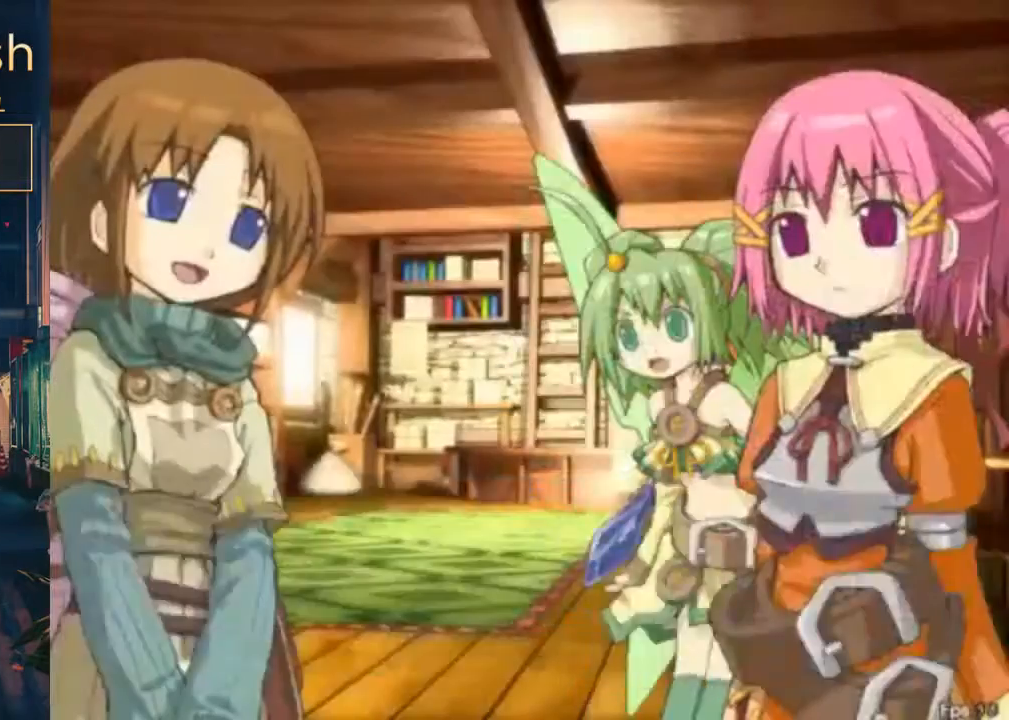
{"buttons": ["X"], "left_stick": "center", "right_stick": "center", "events": []}
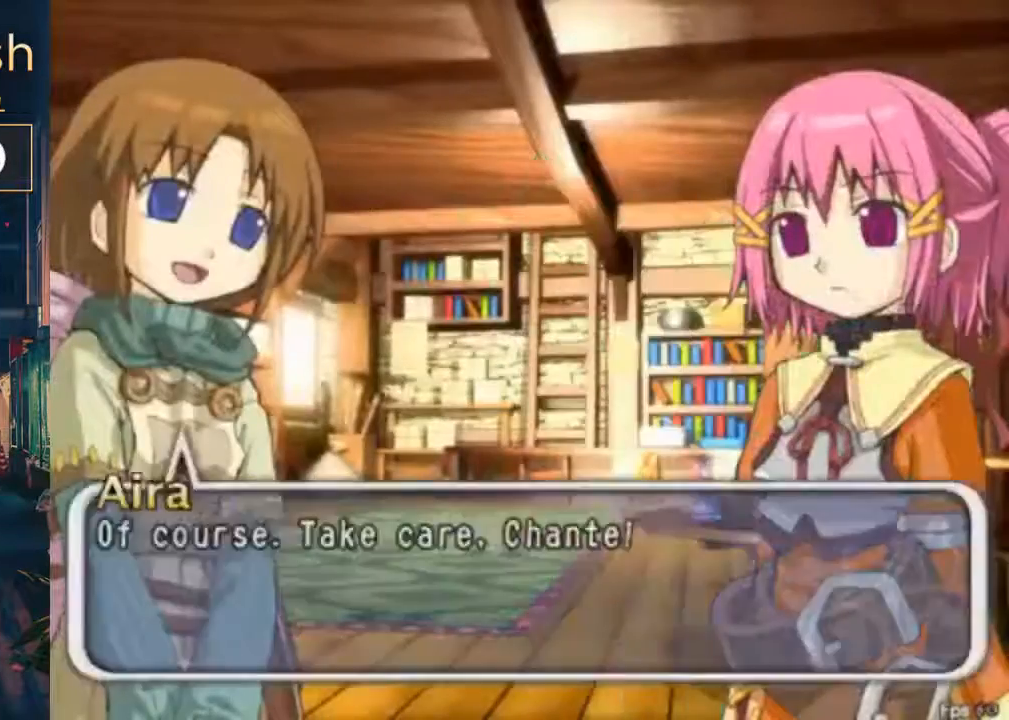
{"buttons": ["X"], "left_stick": "center", "right_stick": "center", "events": []}
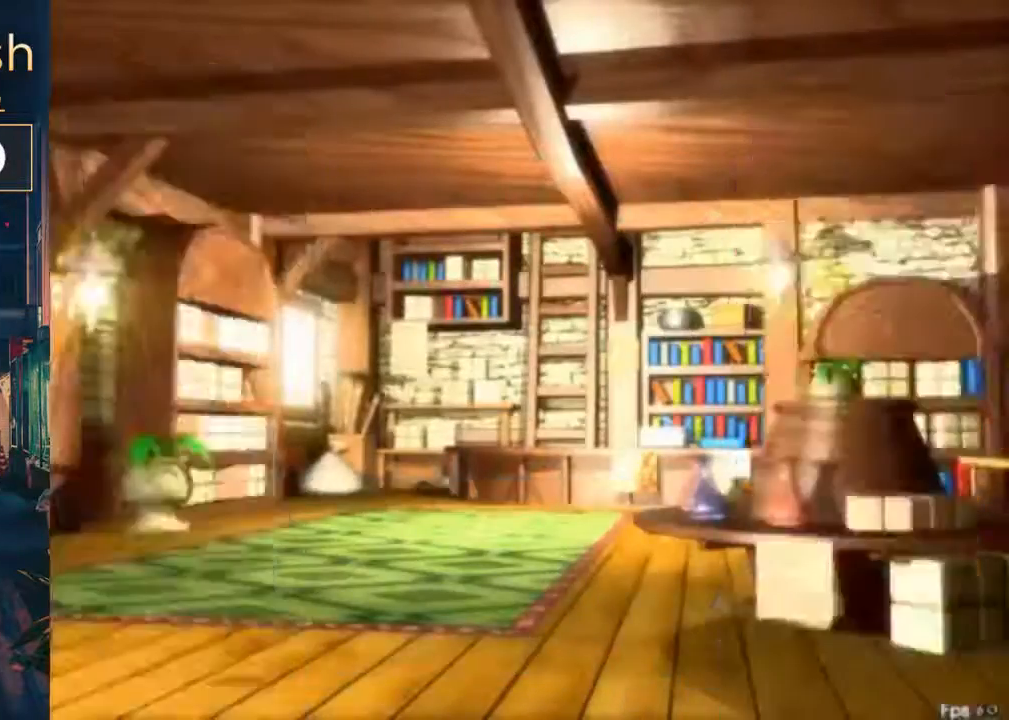
{"buttons": ["X", "DPAD_RIGHT"], "left_stick": "center", "right_stick": "center", "events": [[433, "DPAD_RIGHT", "down"]]}
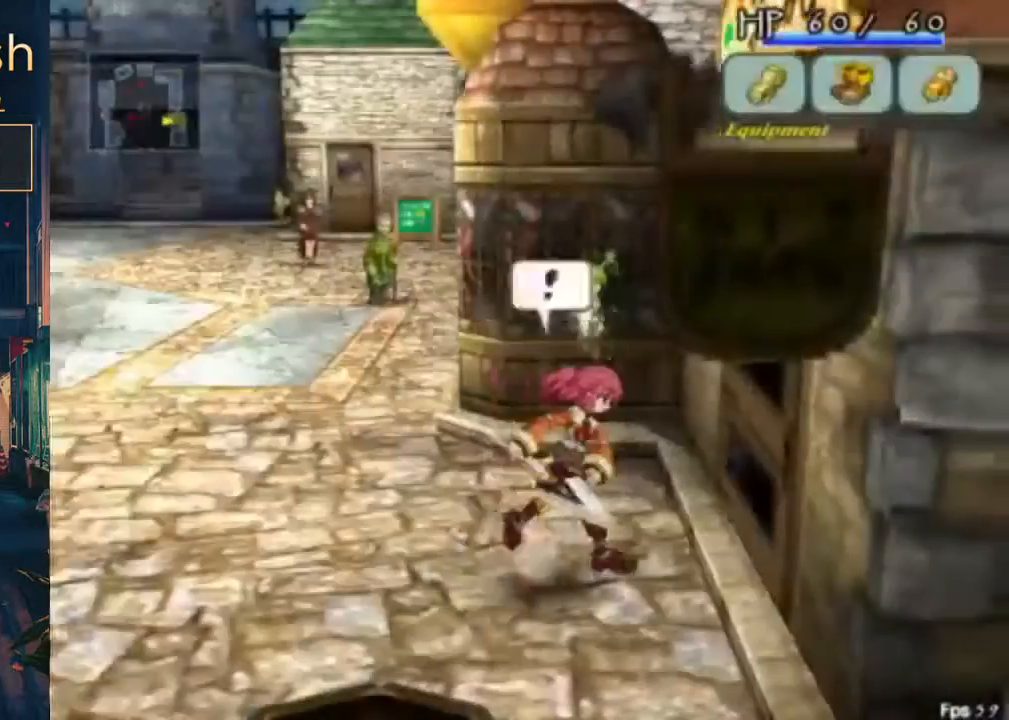
{"buttons": [], "left_stick": "center", "right_stick": "center", "events": [[133, "DPAD_RIGHT", "up"], [133, "X", "up"], [167, "B", "down"], [233, "B", "up"]]}
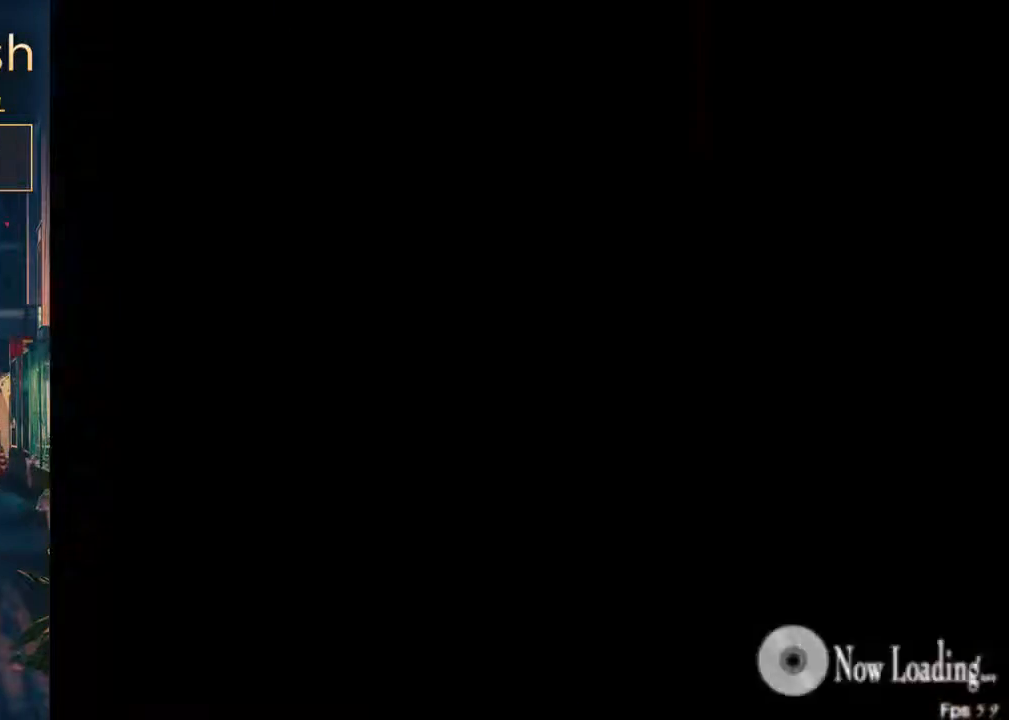
{"buttons": [], "left_stick": "center", "right_stick": "center", "events": [[333, "DPAD_RIGHT", "down"], [433, "DPAD_RIGHT", "up"]]}
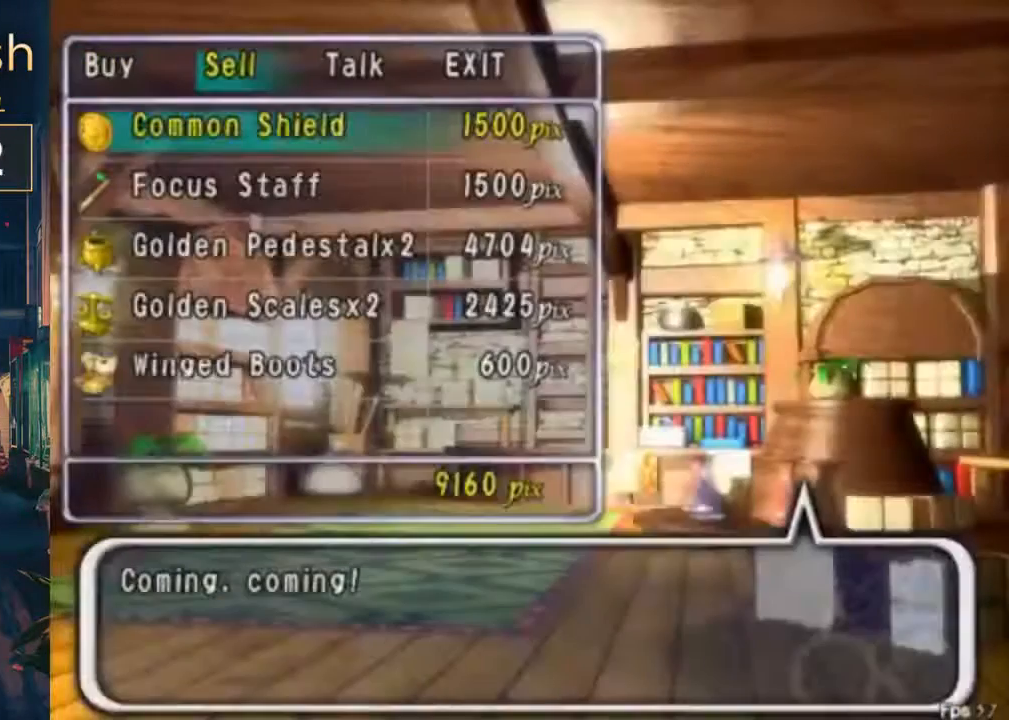
{"buttons": [], "left_stick": "center", "right_stick": "center", "events": [[400, "B", "down"], [467, "B", "up"]]}
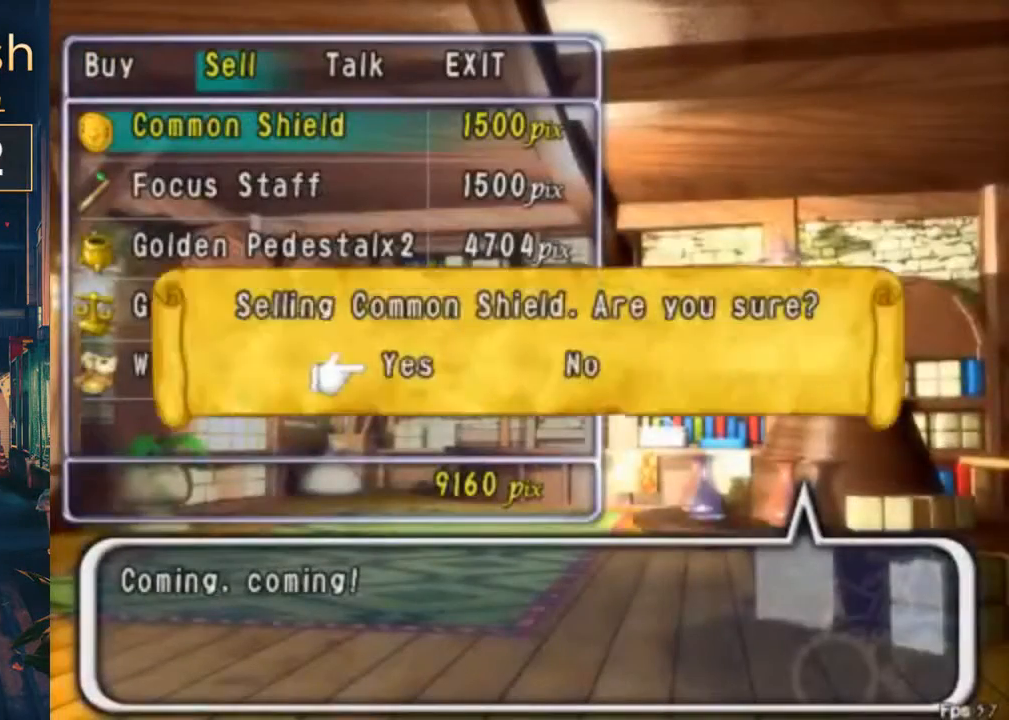
{"buttons": [], "left_stick": "center", "right_stick": "center", "events": [[367, "B", "down"], [500, "B", "up"]]}
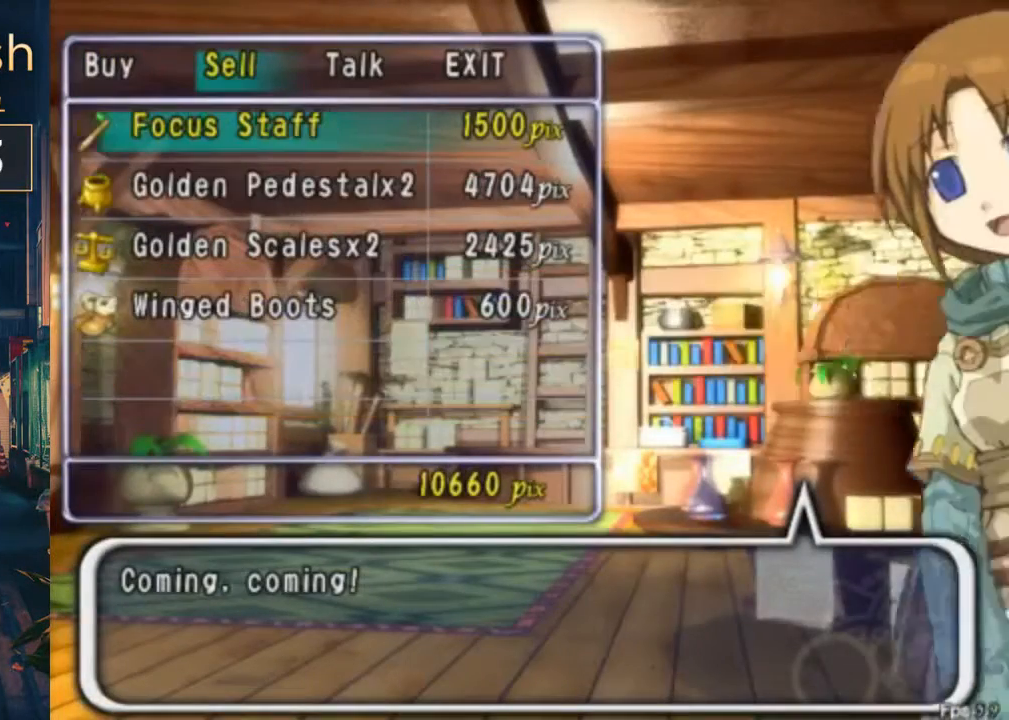
{"buttons": [], "left_stick": "center", "right_stick": "center", "events": [[367, "DPAD_DOWN", "down"], [467, "DPAD_DOWN", "up"]]}
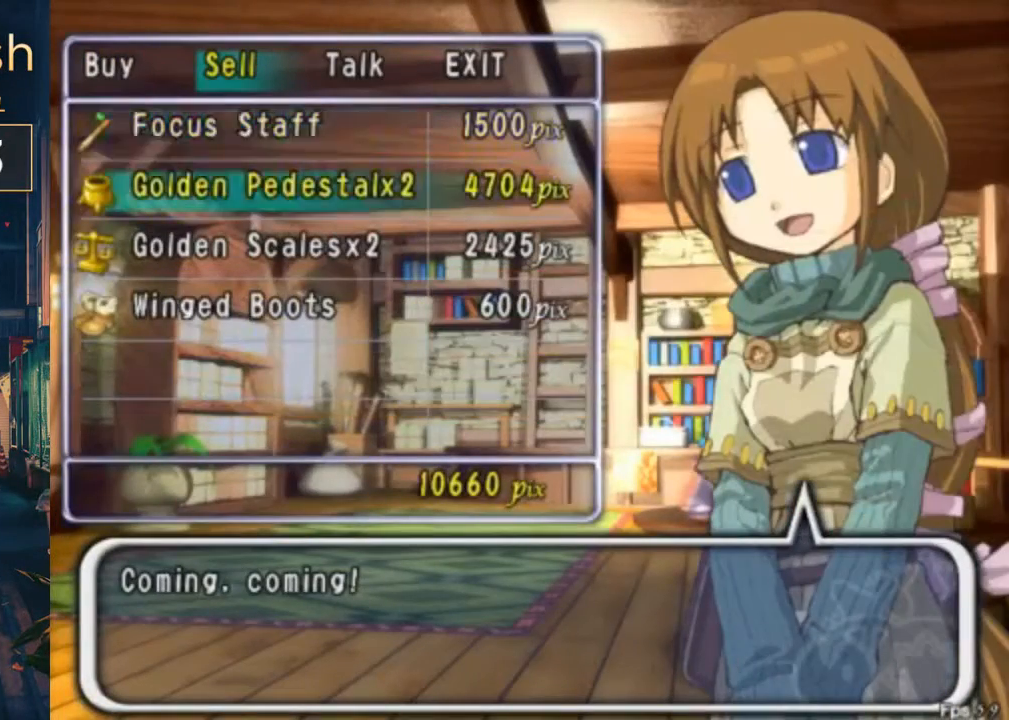
{"buttons": [], "left_stick": "center", "right_stick": "center", "events": [[133, "DPAD_UP", "down"], [267, "DPAD_UP", "up"], [400, "B", "down"], [500, "B", "up"]]}
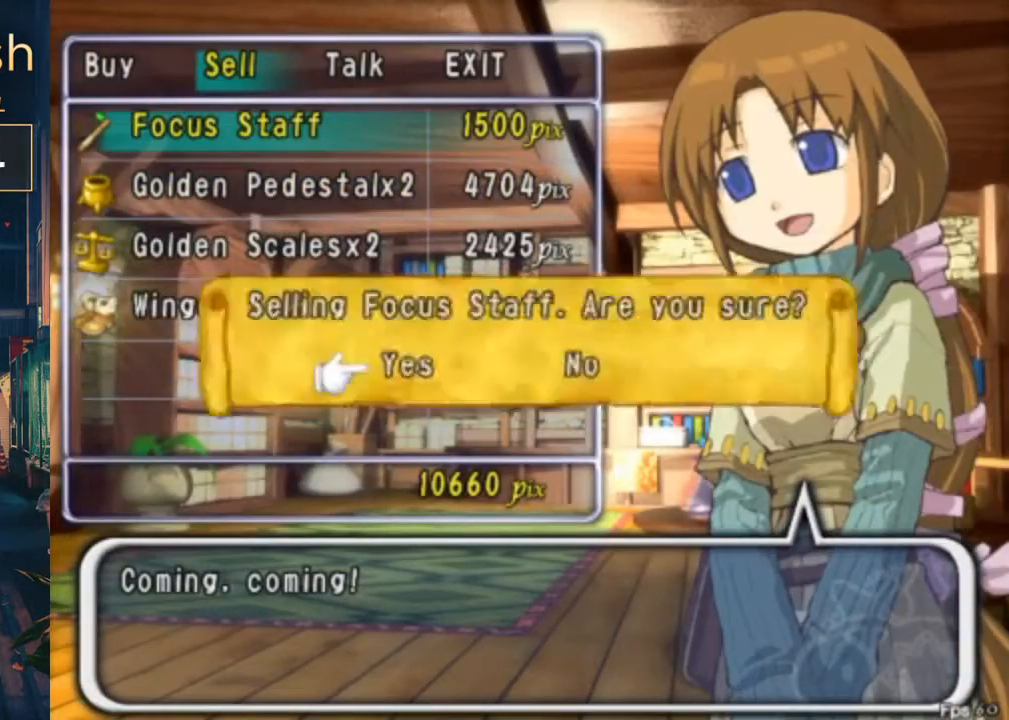
{"buttons": [], "left_stick": "center", "right_stick": "center", "events": [[67, "B", "down"], [200, "B", "up"], [467, "B", "down"], [500, "B", "up"]]}
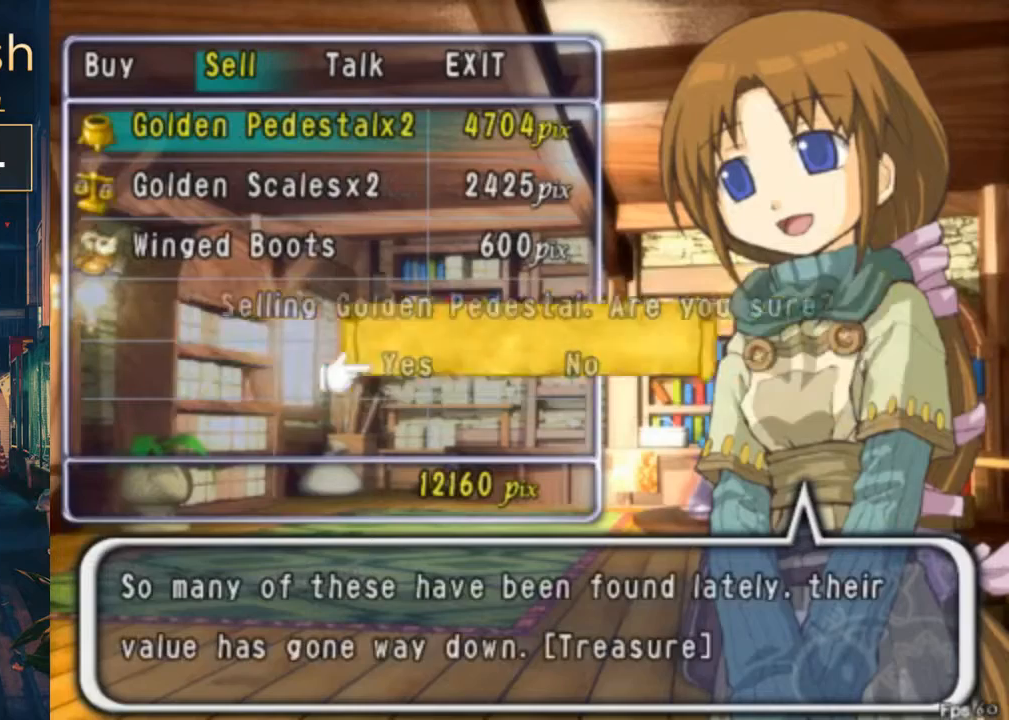
{"buttons": ["B"], "left_stick": "center", "right_stick": "center", "events": [[67, "B", "down"], [167, "B", "up"], [333, "B", "down"], [433, "B", "up"], [500, "B", "down"]]}
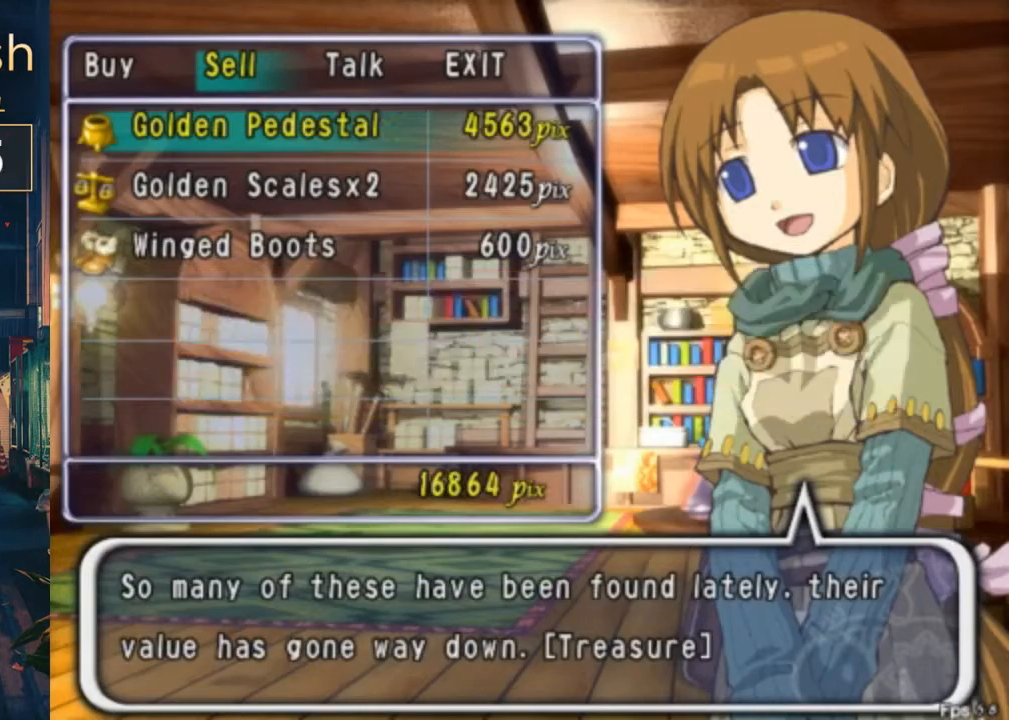
{"buttons": ["B"], "left_stick": "center", "right_stick": "center", "events": [[67, "B", "up"], [300, "B", "down"], [367, "B", "up"], [433, "B", "down"]]}
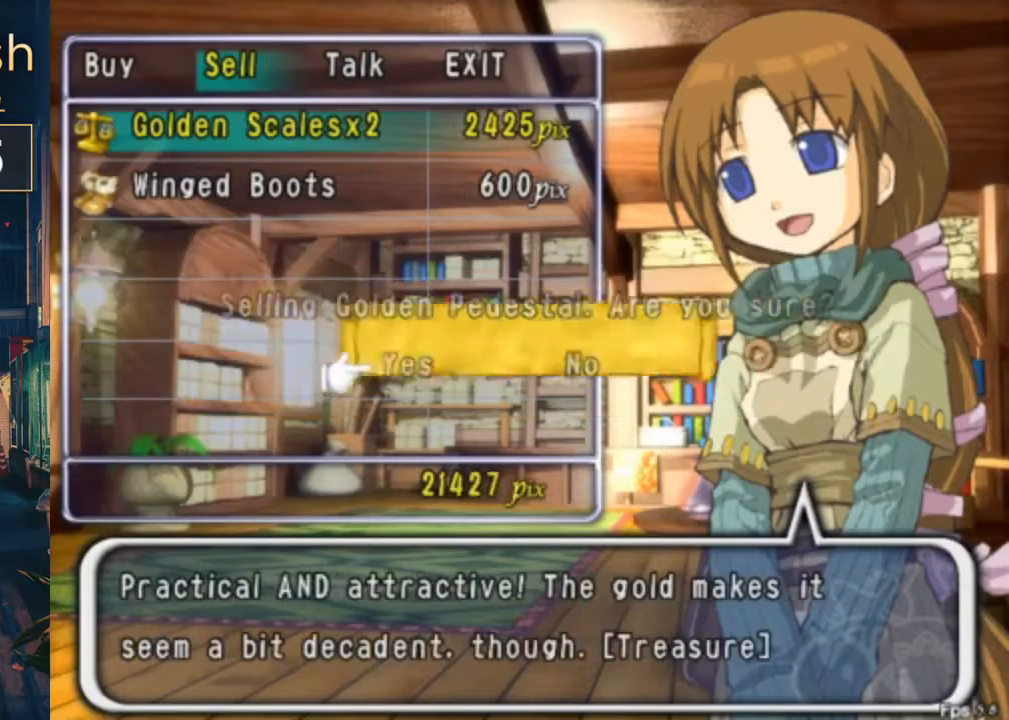
{"buttons": ["B"], "left_stick": "center", "right_stick": "center", "events": [[33, "B", "up"], [267, "B", "down"], [333, "B", "up"], [433, "B", "down"]]}
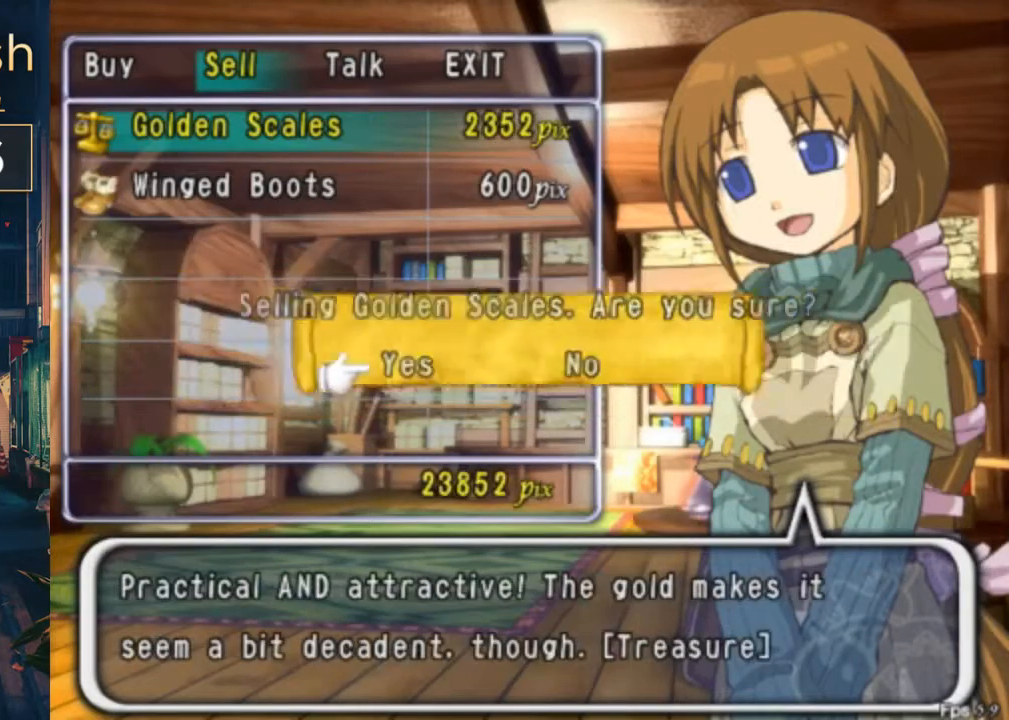
{"buttons": [], "left_stick": "center", "right_stick": "center", "events": [[67, "B", "up"], [367, "B", "down"], [400, "B", "up"]]}
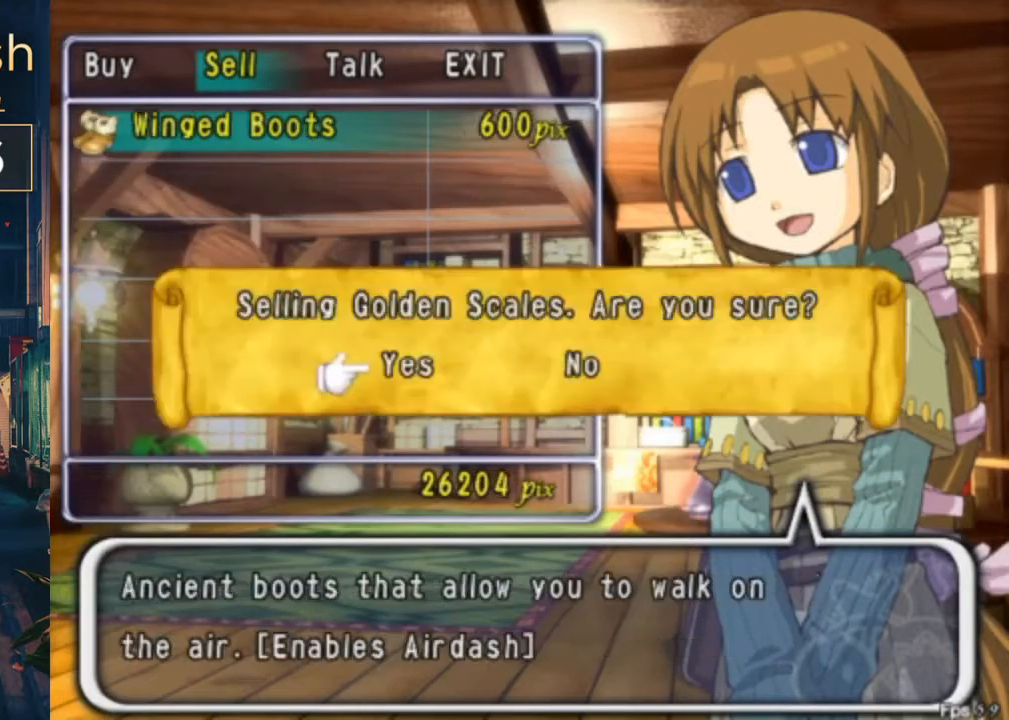
{"buttons": [], "left_stick": "center", "right_stick": "center", "events": [[33, "B", "down"], [133, "B", "up"], [400, "DPAD_LEFT", "down"], [467, "DPAD_LEFT", "up"]]}
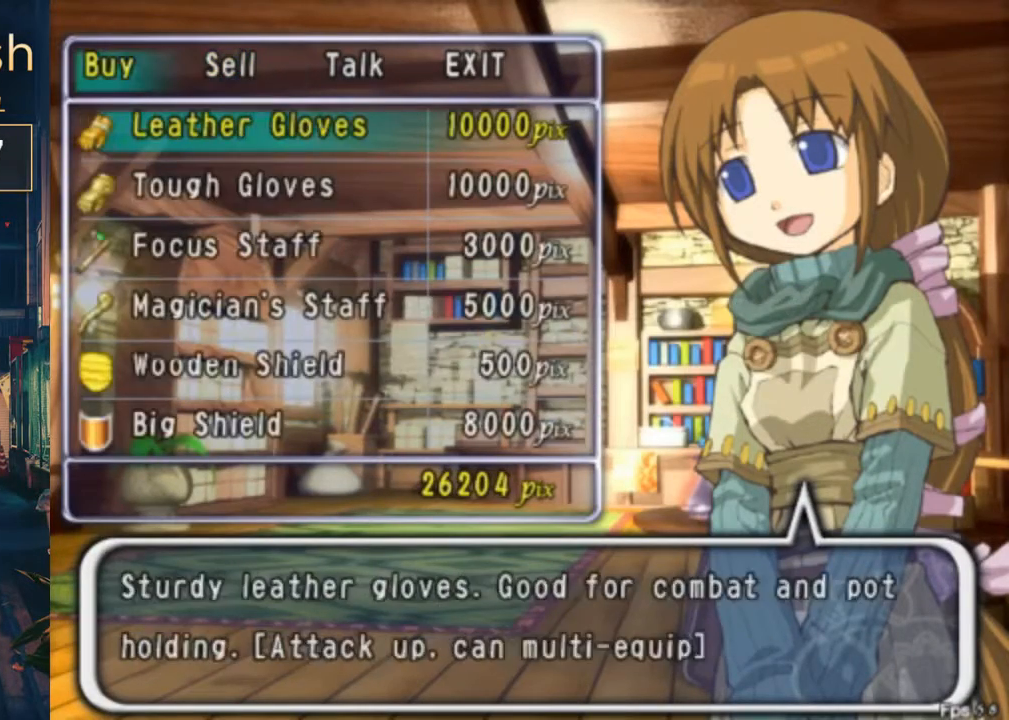
{"buttons": ["DPAD_DOWN"], "left_stick": "center", "right_stick": "center", "events": [[100, "DPAD_DOWN", "down"]]}
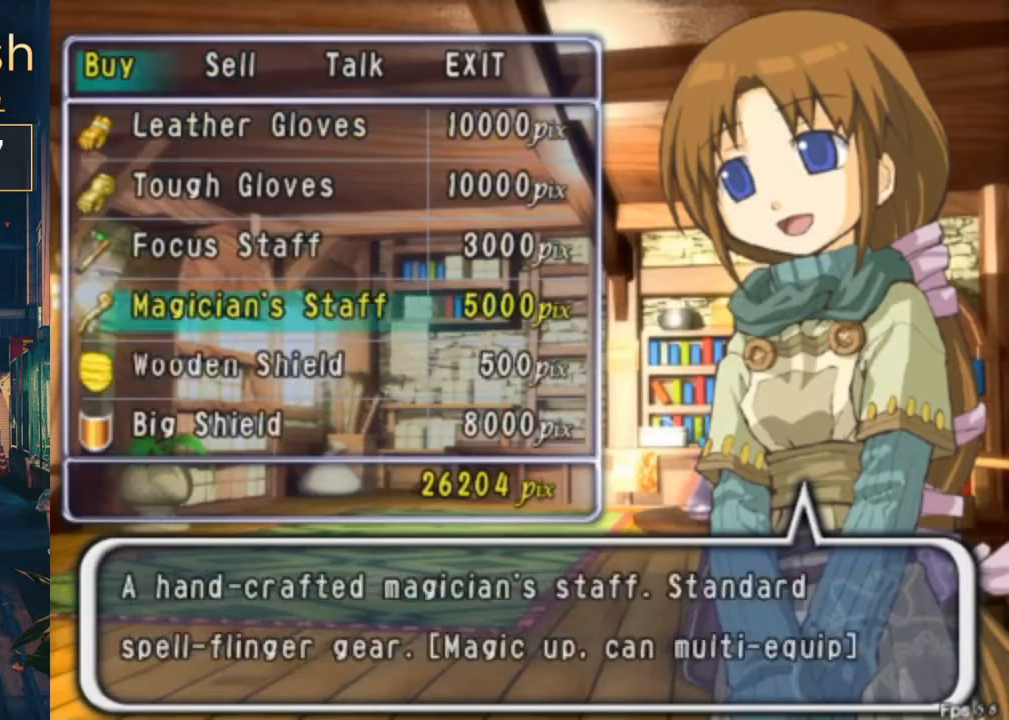
{"buttons": ["B", "DPAD_DOWN"], "left_stick": "center", "right_stick": "center", "events": [[500, "B", "down"]]}
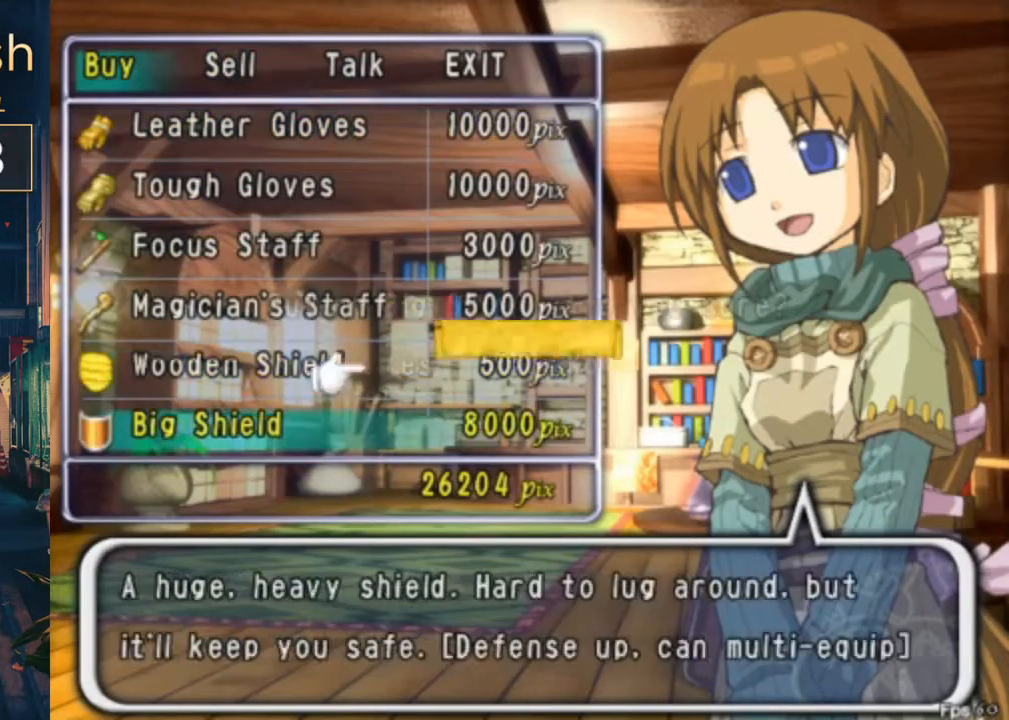
{"buttons": ["DPAD_DOWN"], "left_stick": "center", "right_stick": "center", "events": [[100, "B", "up"], [100, "DPAD_DOWN", "up"], [167, "B", "down"], [267, "B", "up"], [367, "DPAD_DOWN", "down"]]}
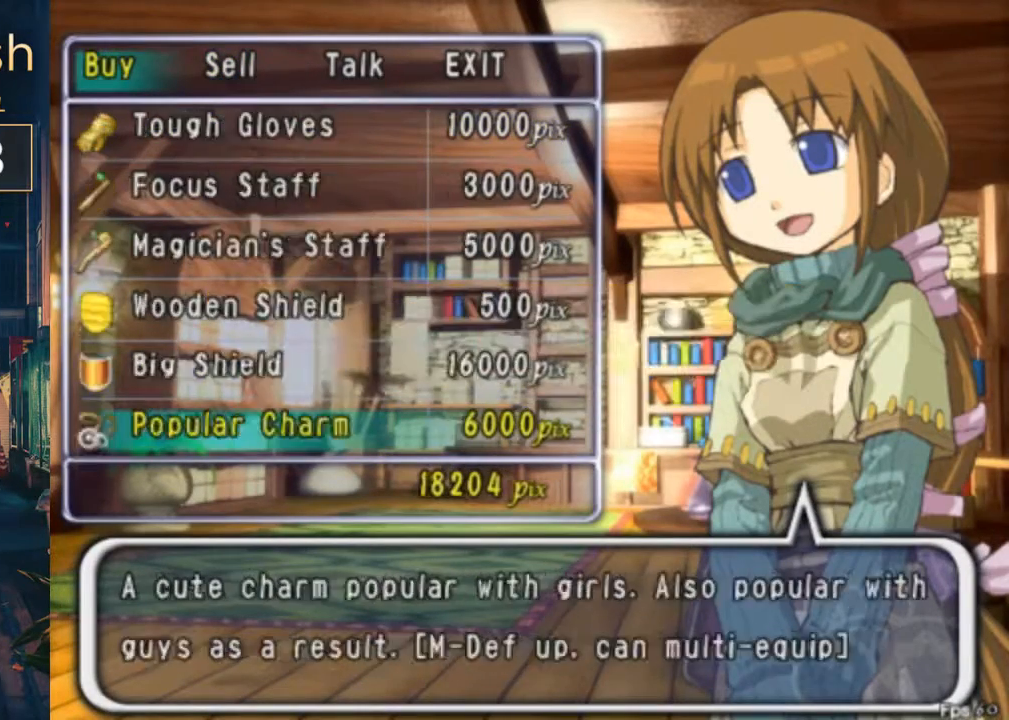
{"buttons": [], "left_stick": "center", "right_stick": "center", "events": [[333, "DPAD_DOWN", "up"]]}
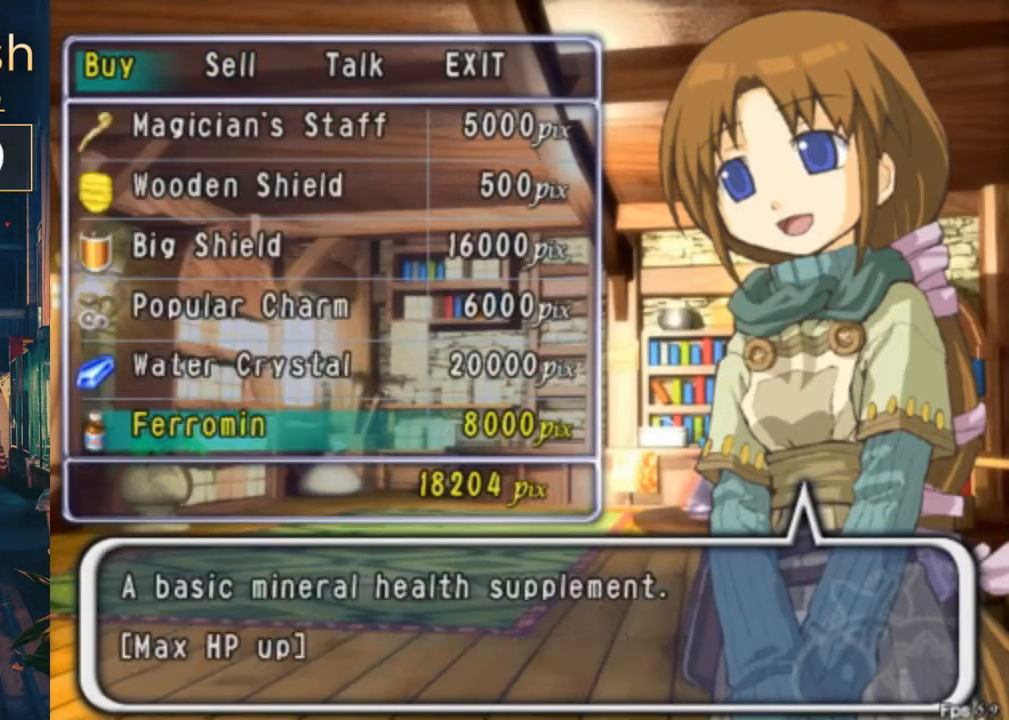
{"buttons": ["DPAD_UP"], "left_stick": "center", "right_stick": "center", "events": [[167, "DPAD_DOWN", "down"], [233, "DPAD_DOWN", "up"], [400, "DPAD_UP", "down"]]}
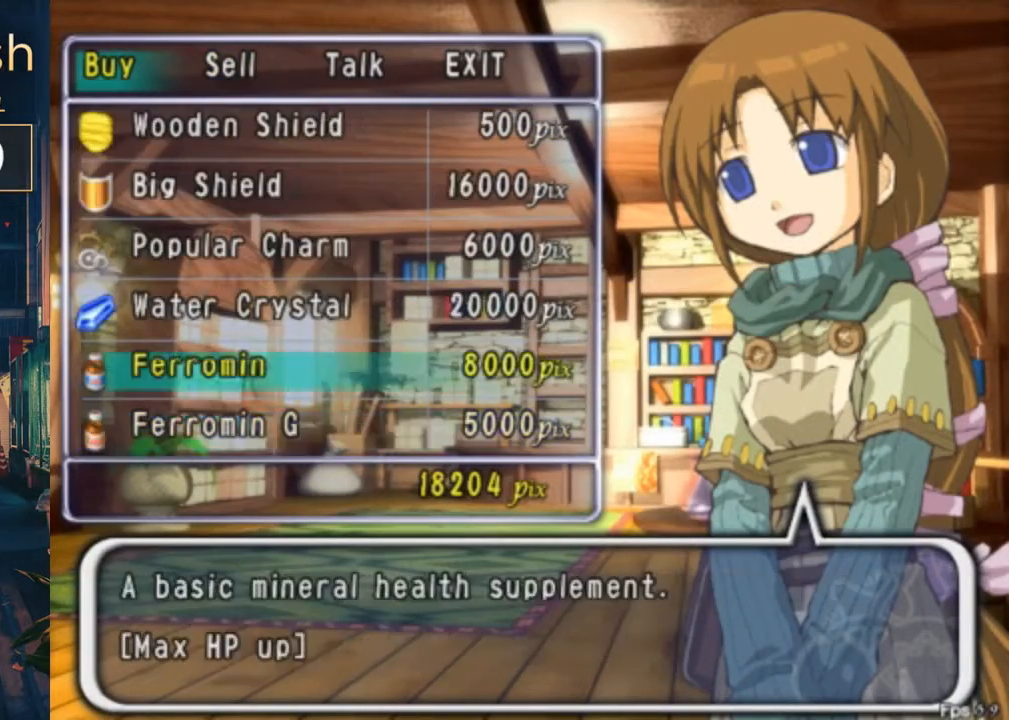
{"buttons": [], "left_stick": "center", "right_stick": "center", "events": [[33, "B", "down"], [33, "DPAD_UP", "up"], [100, "B", "up"], [167, "B", "down"], [300, "B", "up"]]}
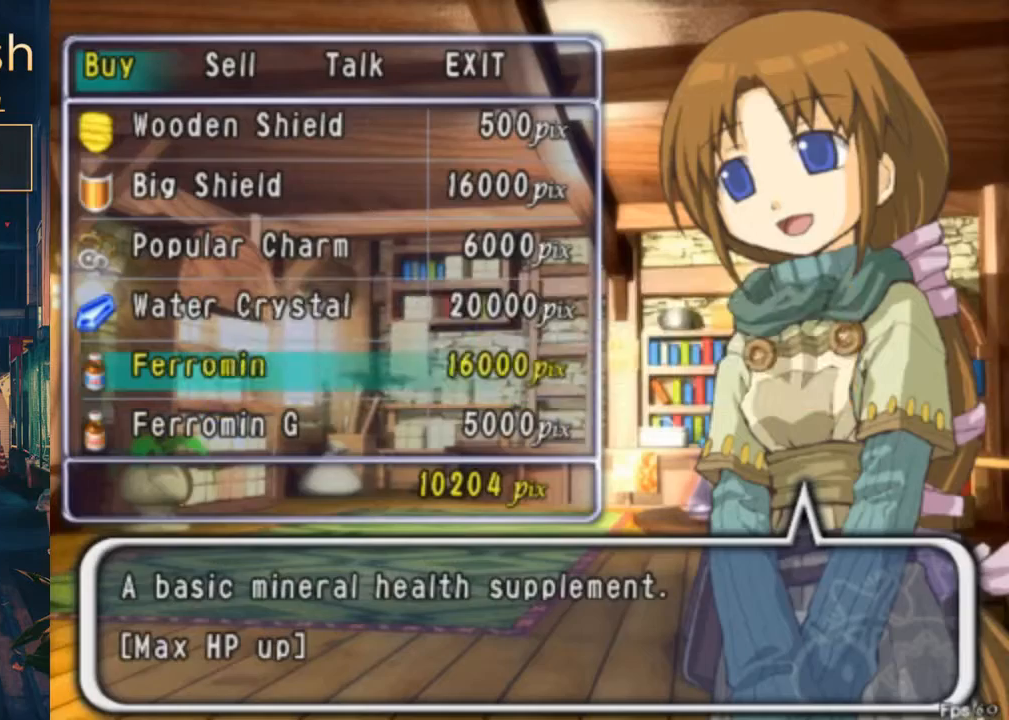
{"buttons": ["DPAD_DOWN"], "left_stick": "center", "right_stick": "center", "events": [[433, "DPAD_DOWN", "down"]]}
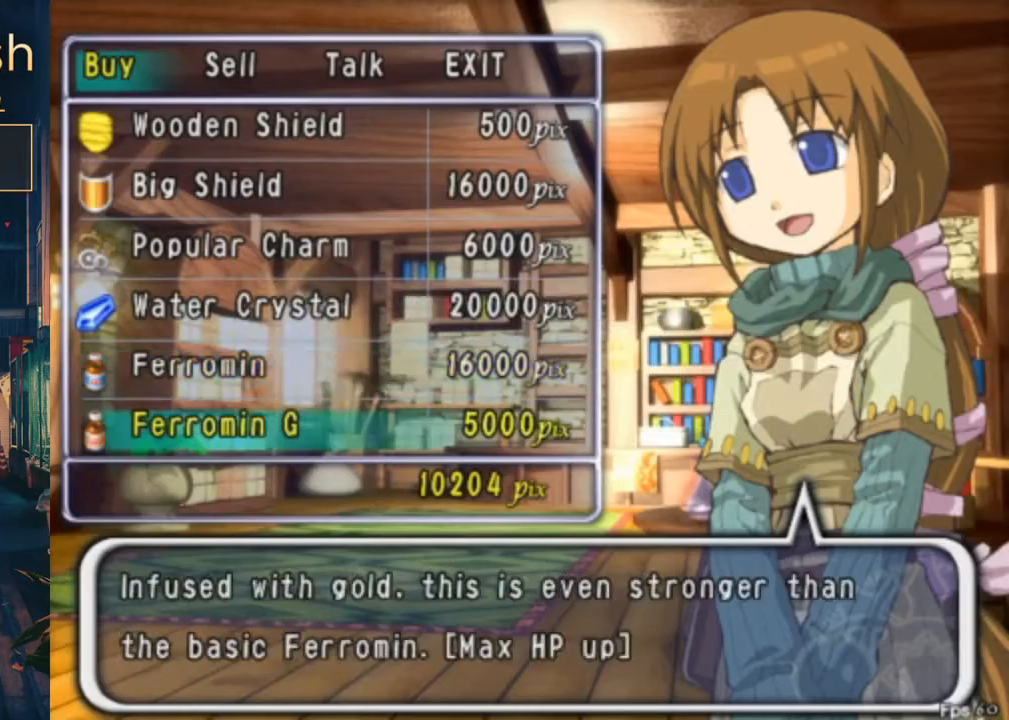
{"buttons": [], "left_stick": "center", "right_stick": "center", "events": [[33, "DPAD_DOWN", "up"], [133, "B", "down"], [200, "B", "up"], [300, "B", "down"], [367, "B", "up"]]}
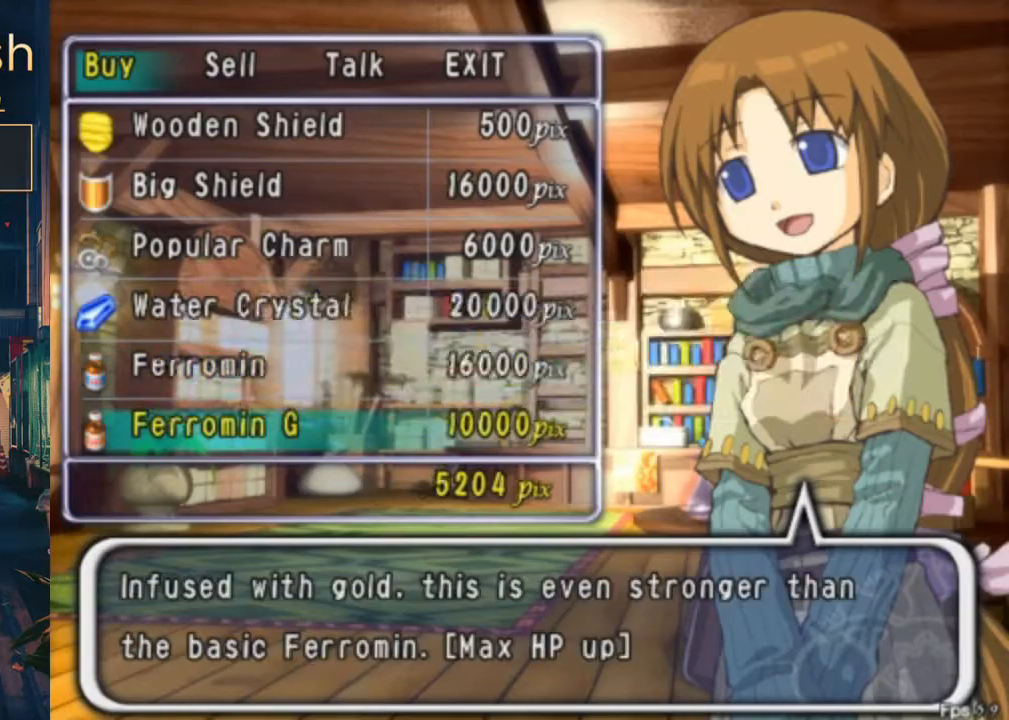
{"buttons": [], "left_stick": "center", "right_stick": "center", "events": [[33, "DPAD_LEFT", "down"], [167, "DPAD_LEFT", "up"], [333, "B", "down"], [433, "B", "up"]]}
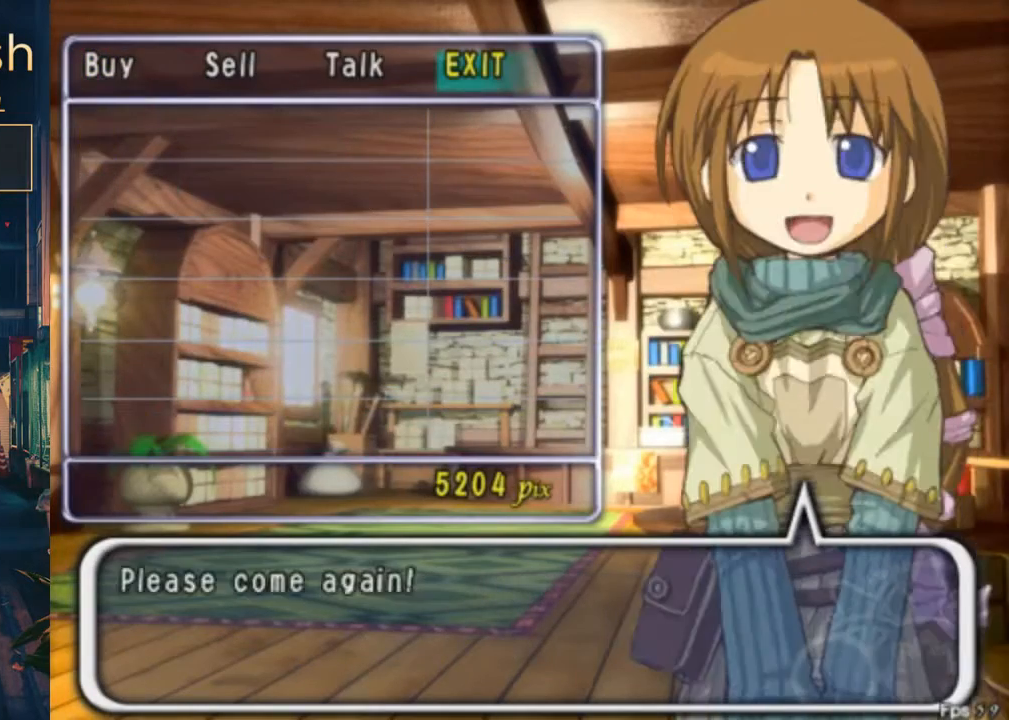
{"buttons": [], "left_stick": "center", "right_stick": "center", "events": []}